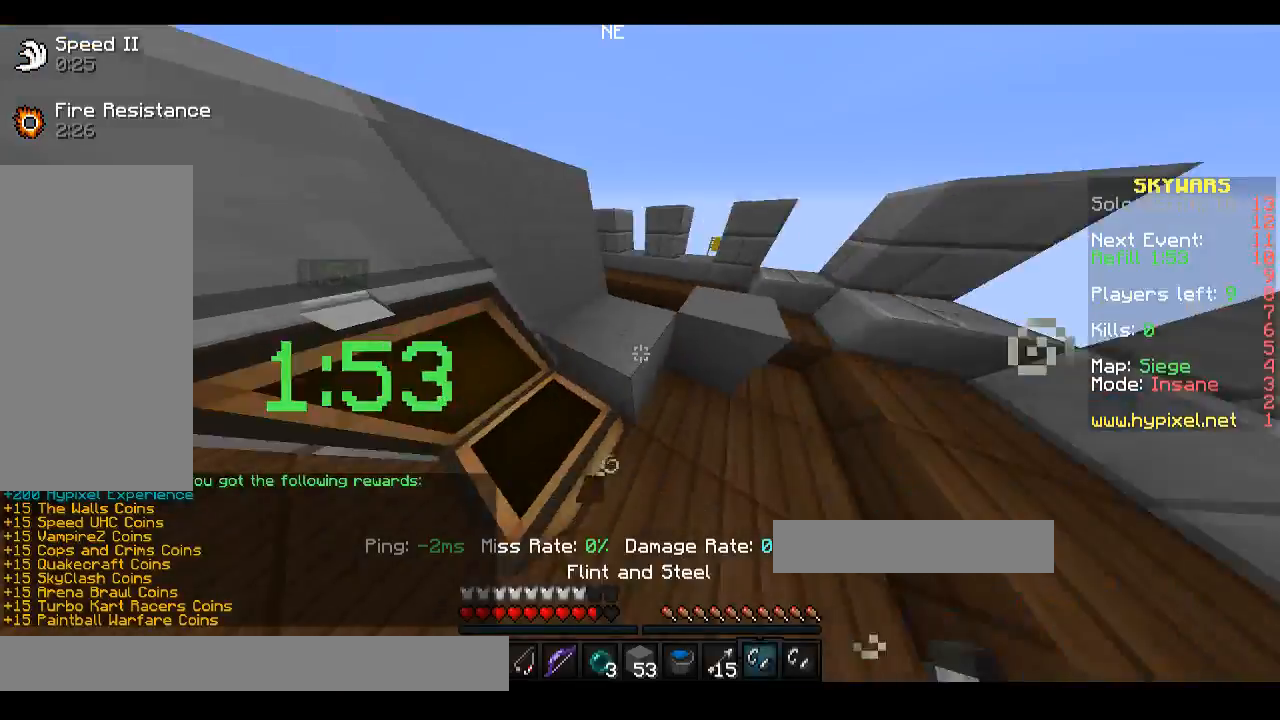
Gameplay with keyboard and mouse; each line is a JSON object with the keys and mouse buttons held at the frame after it. "events" lists presses ("down") and releases ("up") of "a", "d", "s", "space", "w", "mouse_left" and "mouse_right" between this image and that frame as [ms after this image, input, new state], when the widget could be followed in between. "mouse_left", "mouse_right" = the "left", "right" buttons of the "mouse" list. No other keys are recorded. Fast repeated clicks can show as one long hold. Mouse movement is not recorded.
{"keys": ["w"], "mouse": [], "events": [[100, "space", "down"], [333, "space", "up"]]}
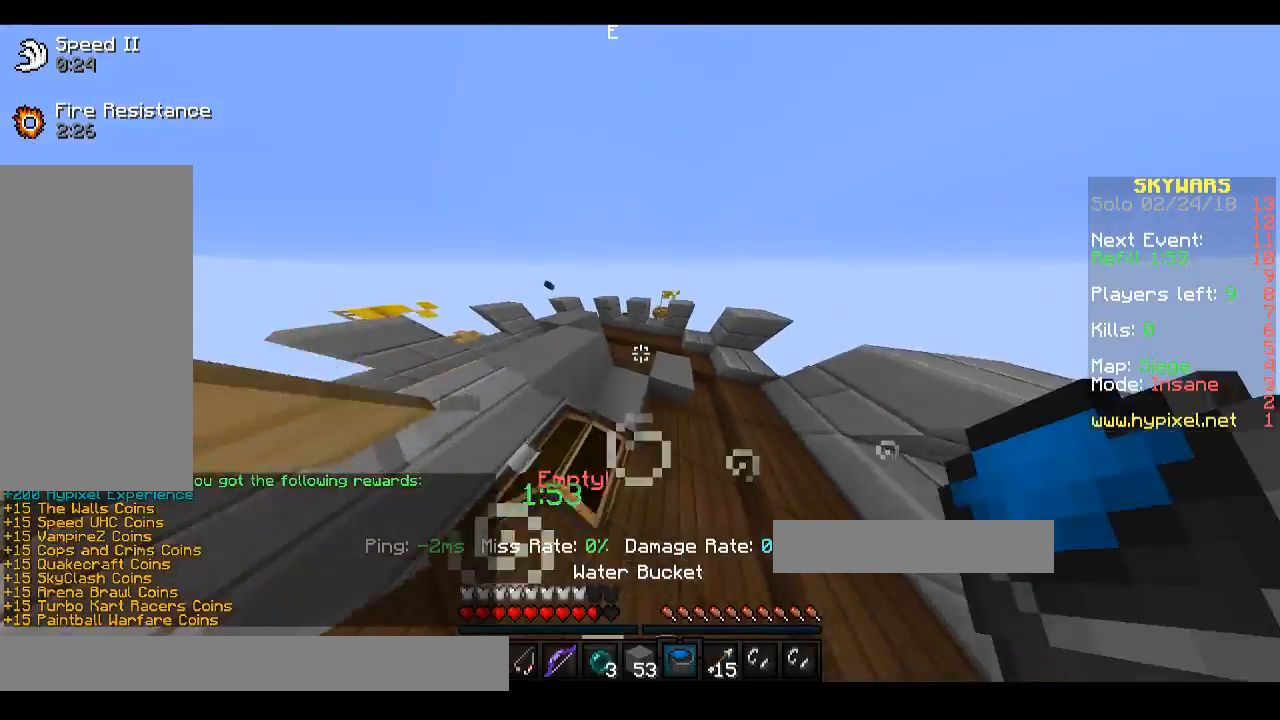
{"keys": ["space"], "mouse": [], "events": [[267, "d", "down"], [400, "d", "up"], [433, "space", "down"], [467, "w", "up"]]}
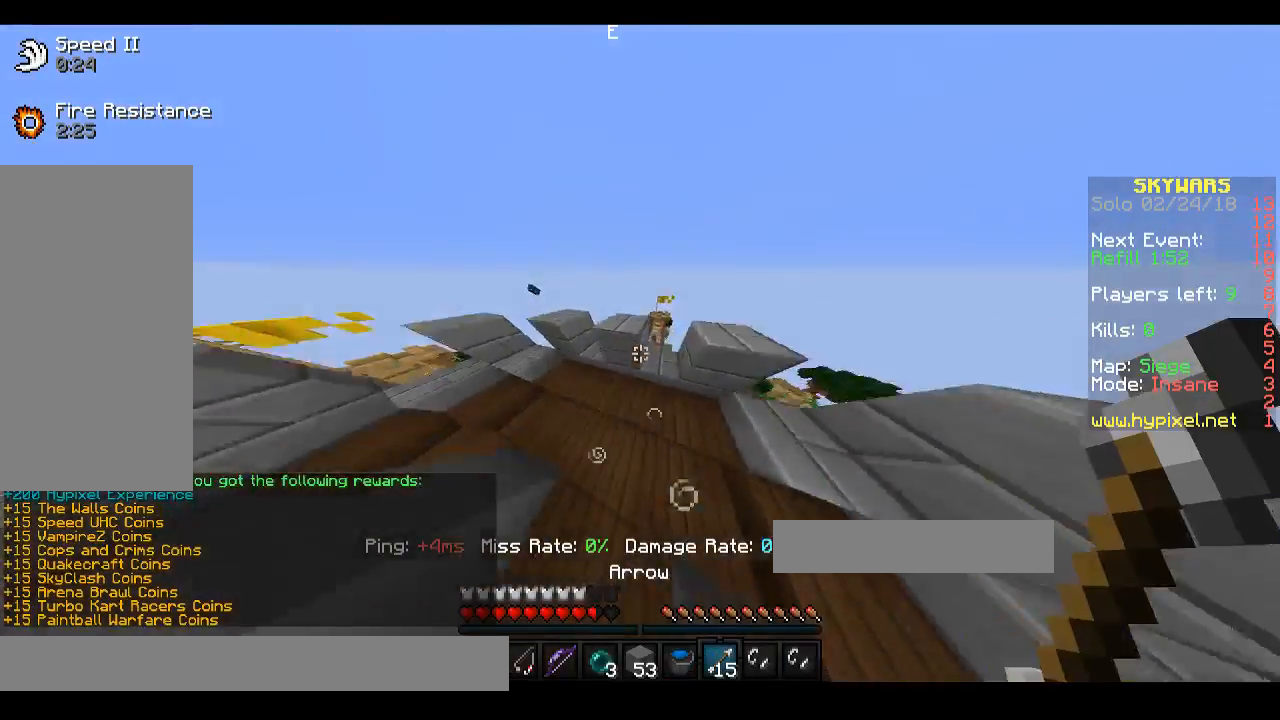
{"keys": [], "mouse": [], "events": [[67, "space", "up"]]}
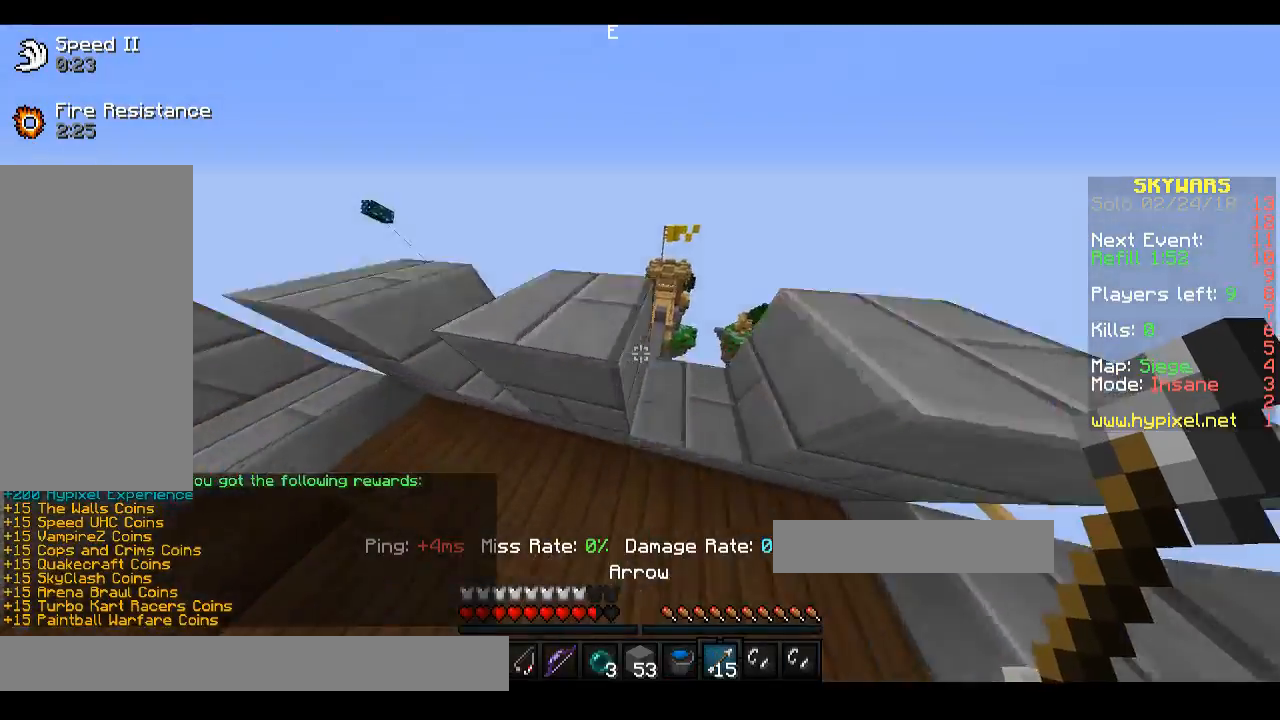
{"keys": ["w"], "mouse": [], "events": [[33, "w", "down"], [133, "w", "up"], [200, "d", "down"], [367, "d", "up"], [467, "w", "down"]]}
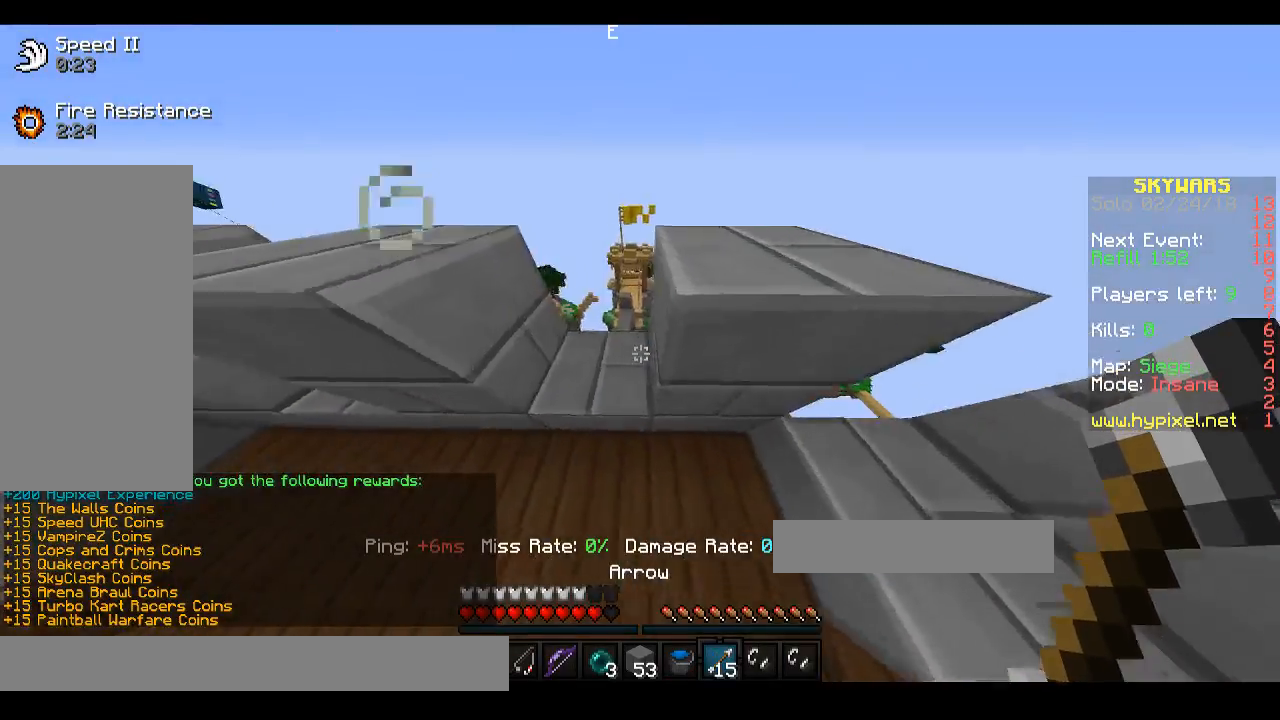
{"keys": ["w"], "mouse": [], "events": [[100, "w", "up"], [433, "w", "down"]]}
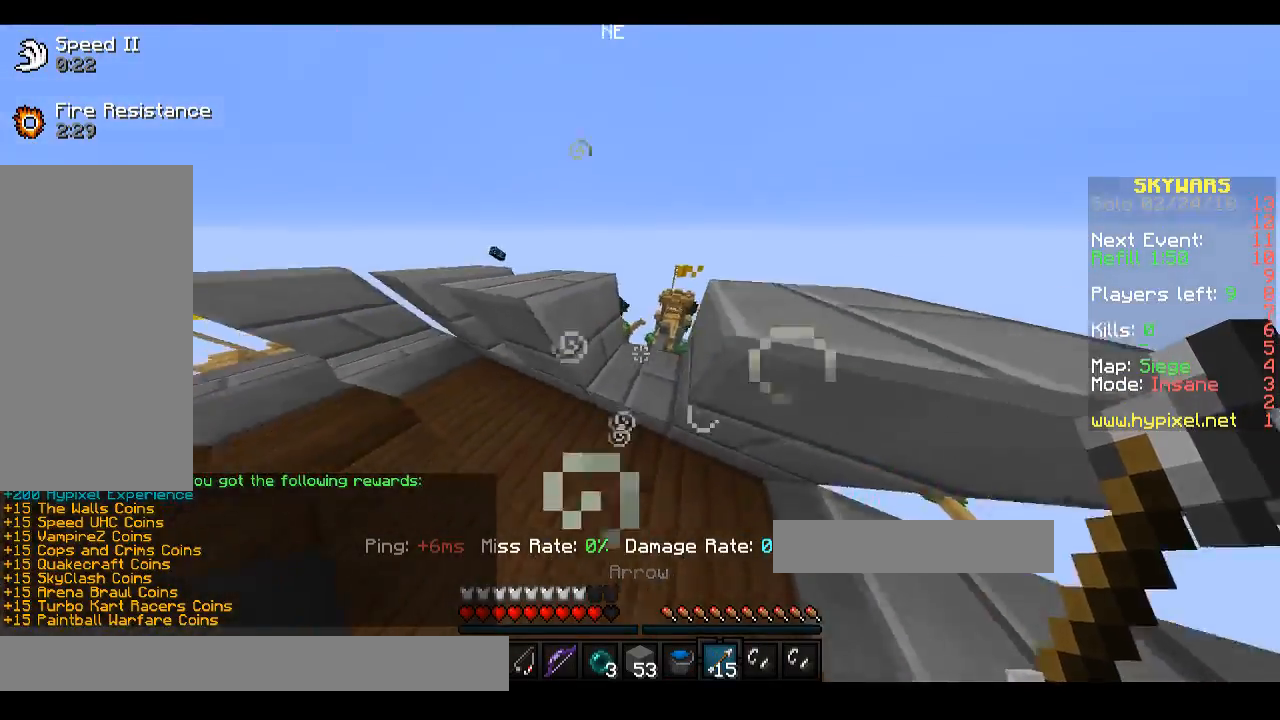
{"keys": [], "mouse": [], "events": [[133, "w", "up"]]}
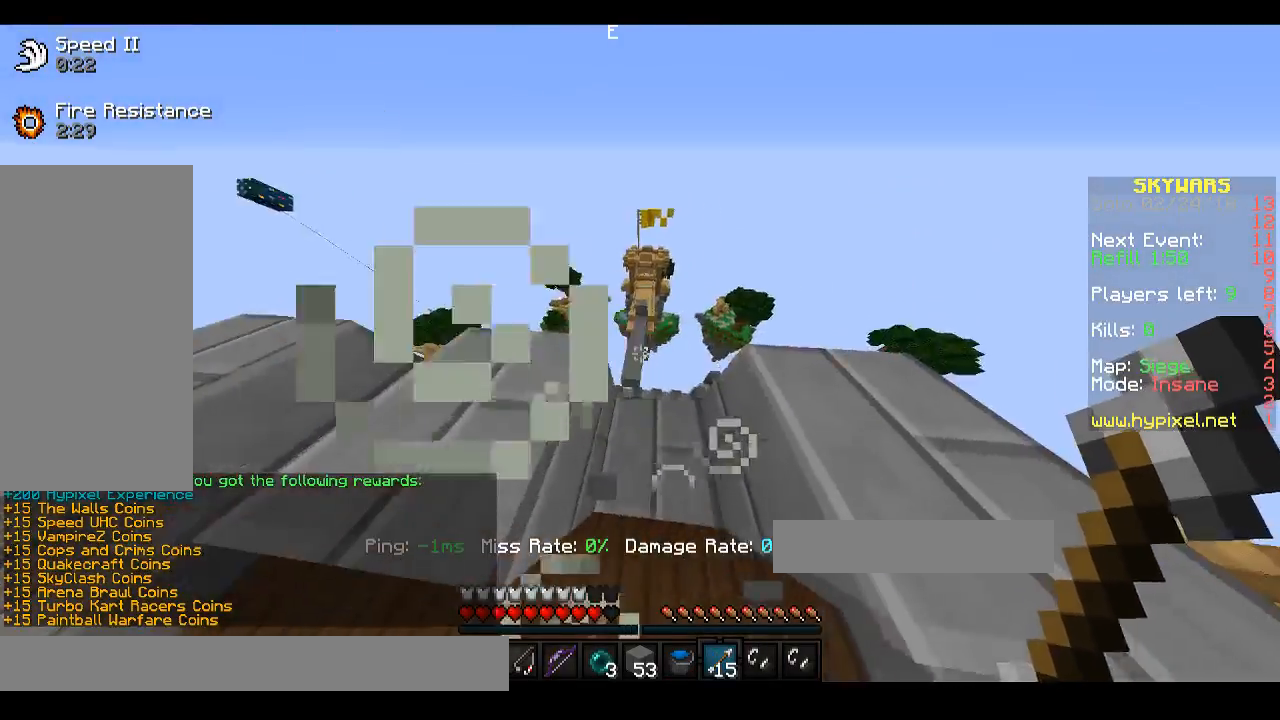
{"keys": ["d"], "mouse": [], "events": [[33, "w", "down"], [133, "space", "down"], [233, "w", "up"], [300, "space", "up"], [367, "d", "down"]]}
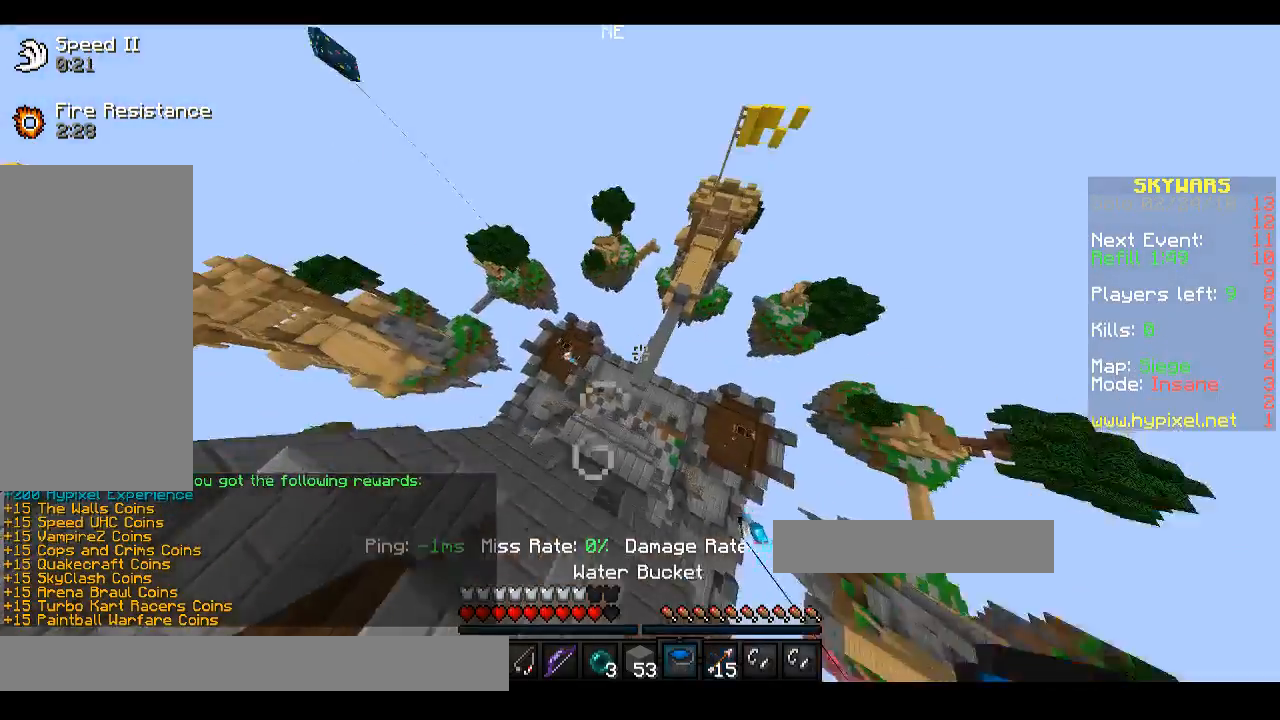
{"keys": [], "mouse": [], "events": [[33, "d", "up"]]}
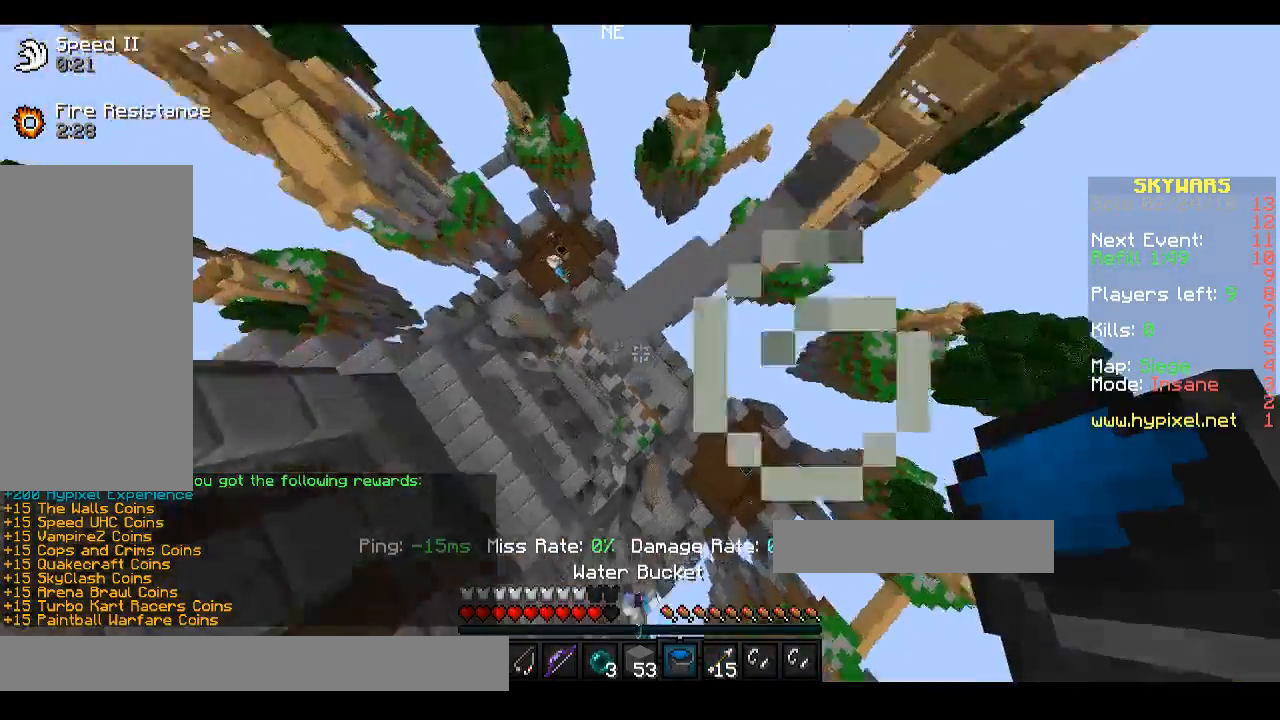
{"keys": [], "mouse": [], "events": [[133, "mouse_right", "down"], [200, "mouse_right", "up"], [267, "mouse_right", "down"], [333, "mouse_right", "up"], [400, "mouse_right", "down"], [467, "mouse_right", "up"]]}
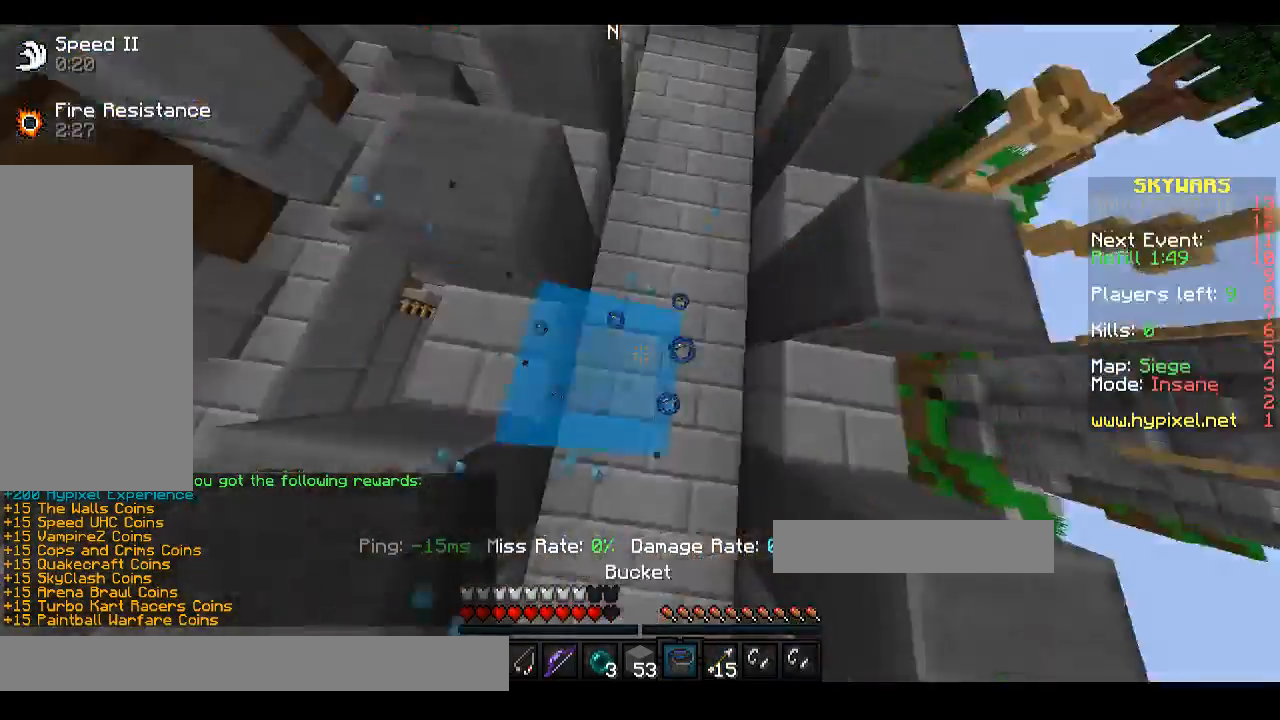
{"keys": [], "mouse": [], "events": [[33, "mouse_right", "down"], [100, "mouse_right", "up"]]}
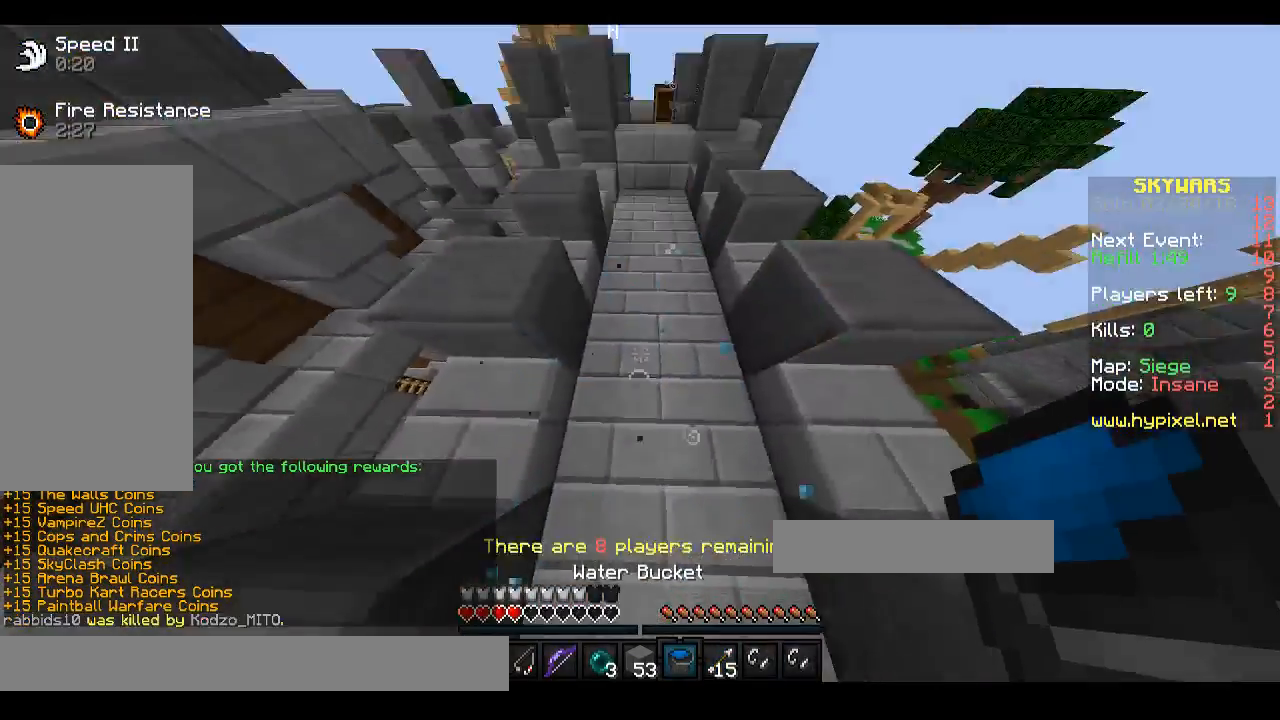
{"keys": ["d", "w"], "mouse": [], "events": [[67, "w", "down"], [500, "d", "down"]]}
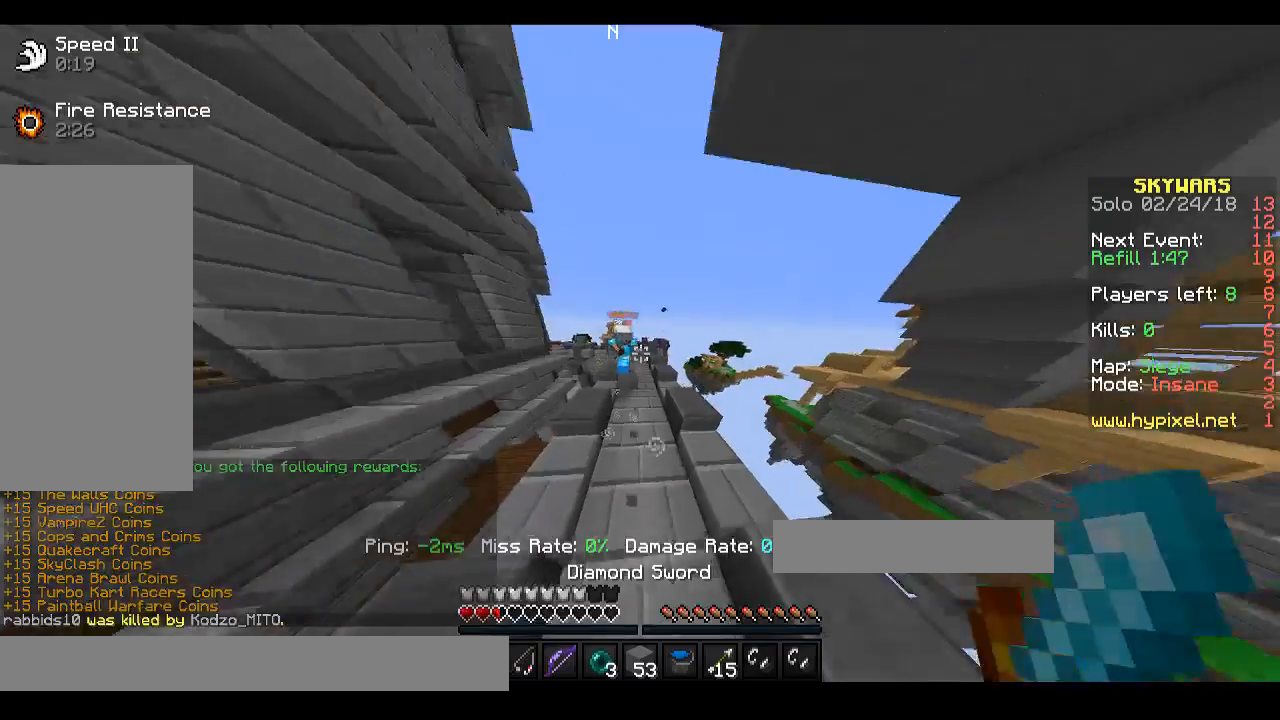
{"keys": ["space", "w"], "mouse": [], "events": [[33, "mouse_left", "down"], [167, "w", "up"], [300, "mouse_left", "up"], [433, "d", "up"], [433, "space", "down"], [433, "w", "down"]]}
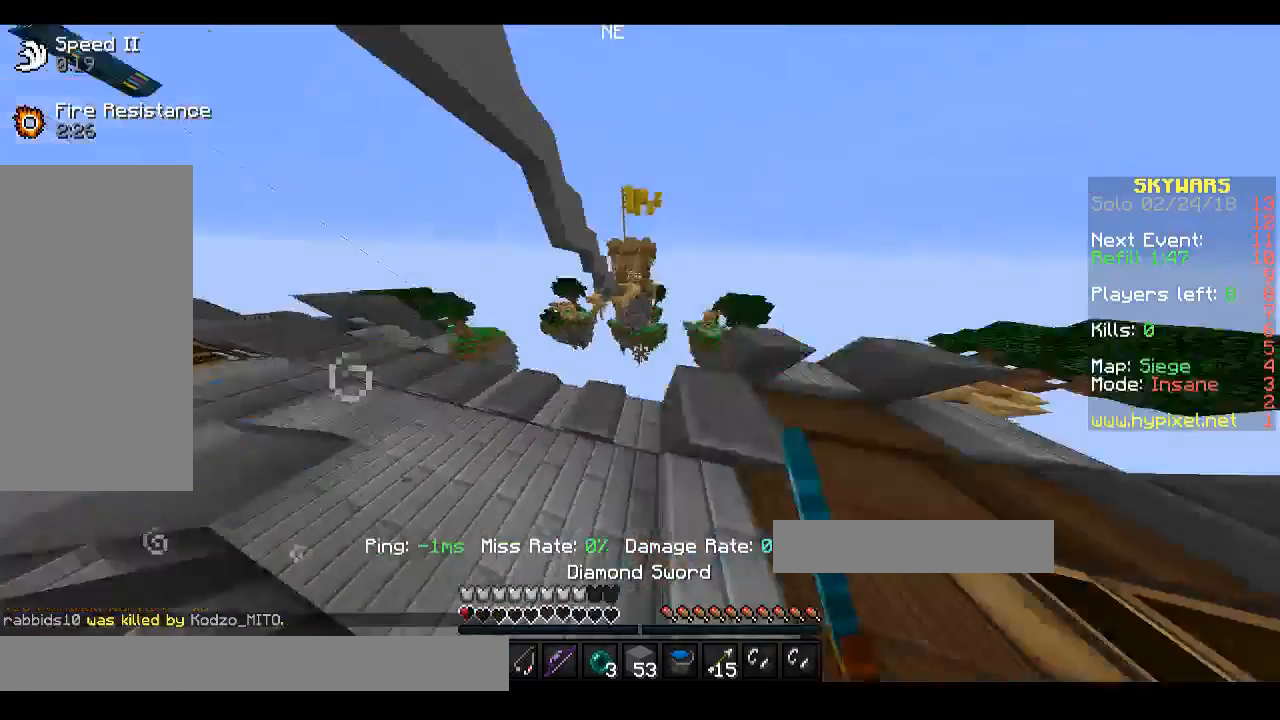
{"keys": ["space", "w"], "mouse": [], "events": [[133, "space", "up"], [467, "space", "down"]]}
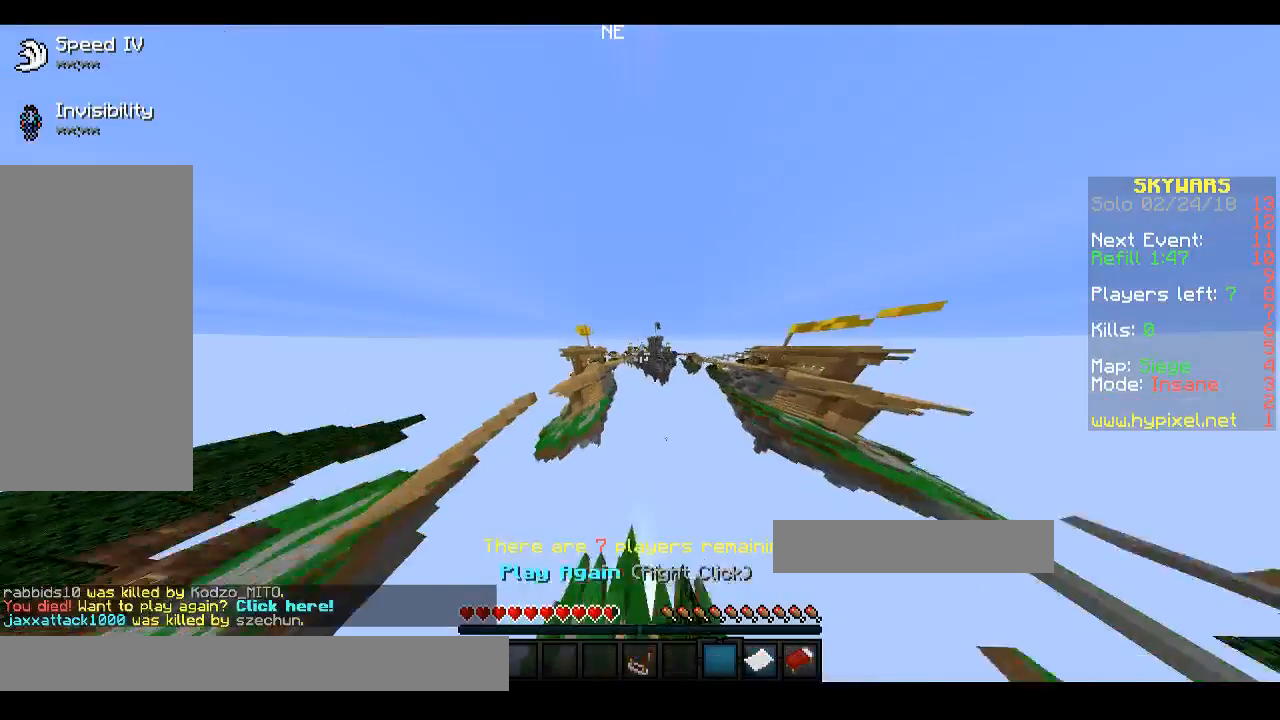
{"keys": [], "mouse": [], "events": [[333, "space", "up"], [333, "w", "up"]]}
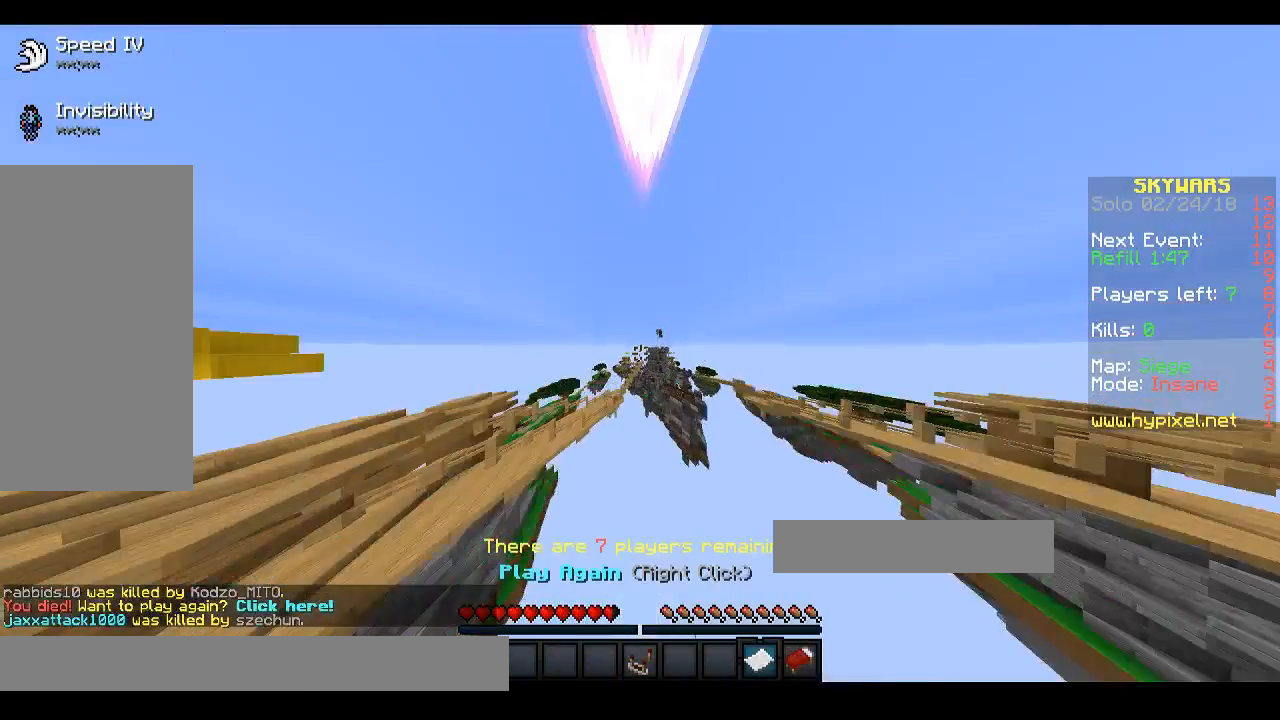
{"keys": [], "mouse": [], "events": [[100, "mouse_right", "down"], [167, "mouse_right", "up"]]}
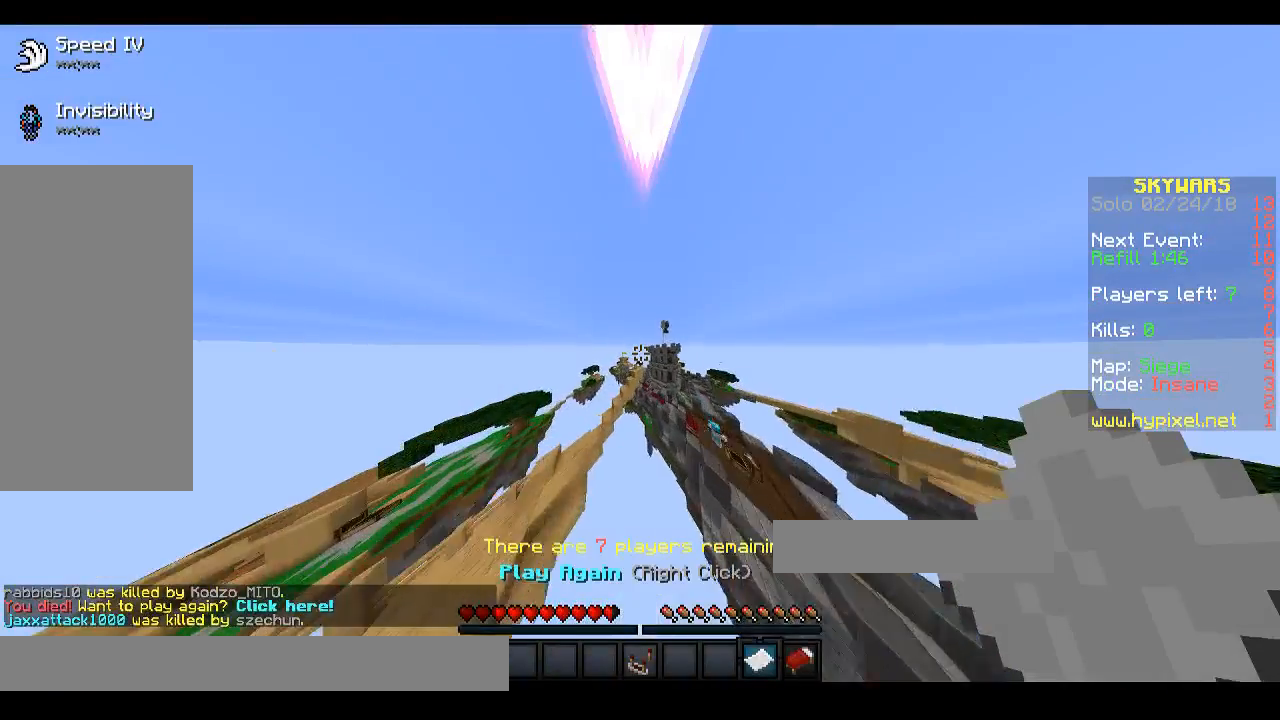
{"keys": [], "mouse": ["right"], "events": [[500, "mouse_right", "down"]]}